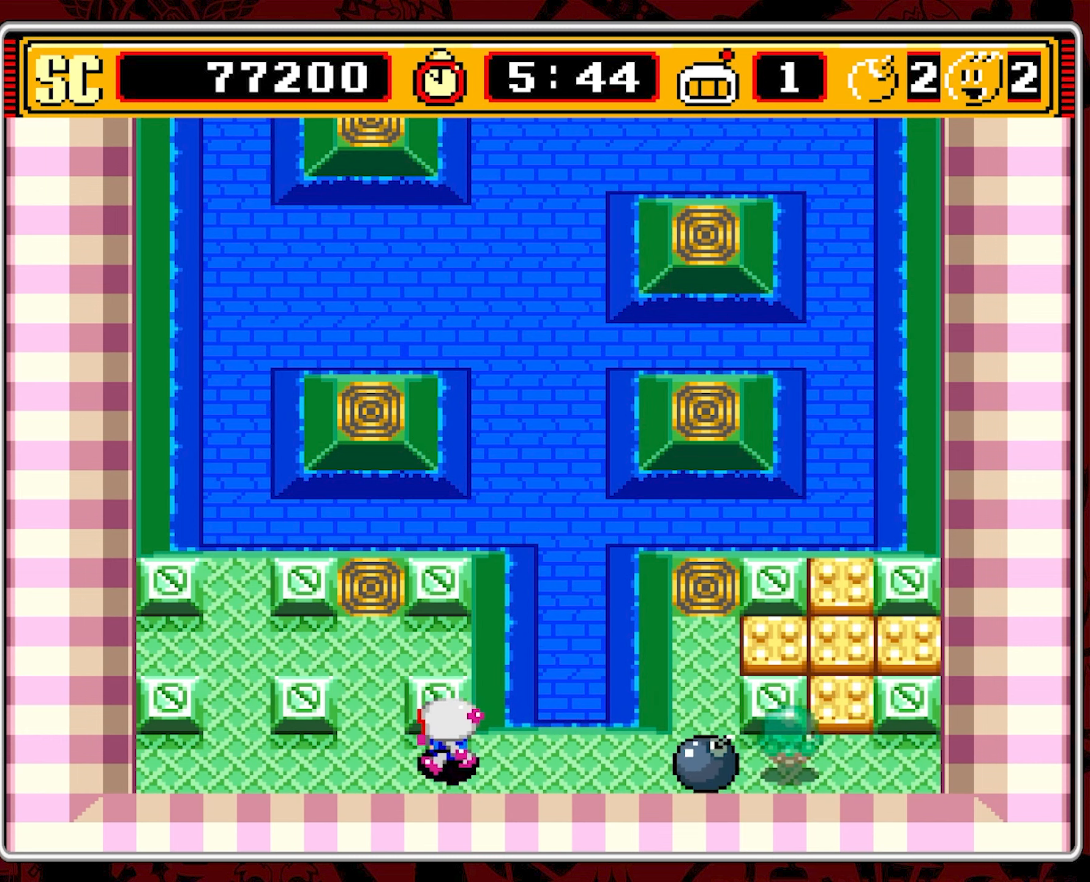
Gameplay with a controller (Nintendo layout); each line is a JSON object with the inputs held at the frame after it. "events" lists button and stick changes between this image and that frame as [ms after this image, input, new state], when the widget could be followed in between. Not read: L3 R3 X.
{"buttons": [], "events": [[267, "DPAD_LEFT", "up"]]}
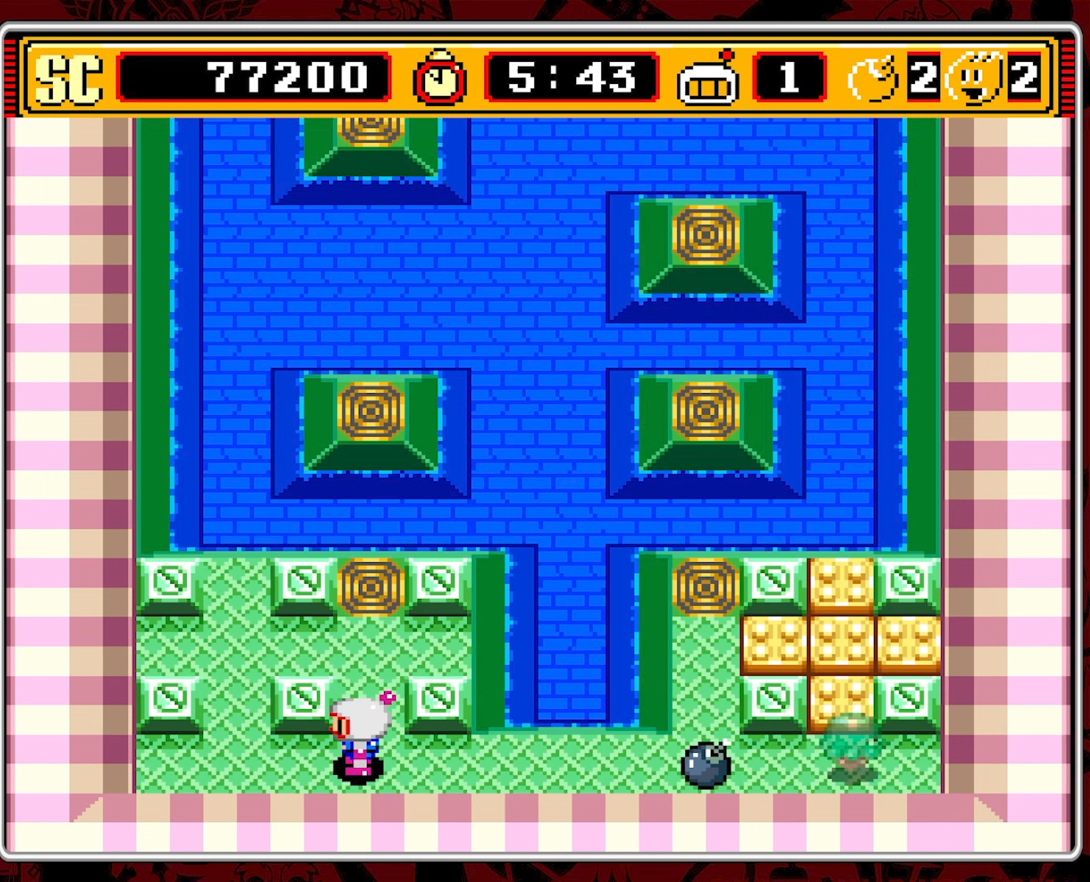
{"buttons": [], "events": []}
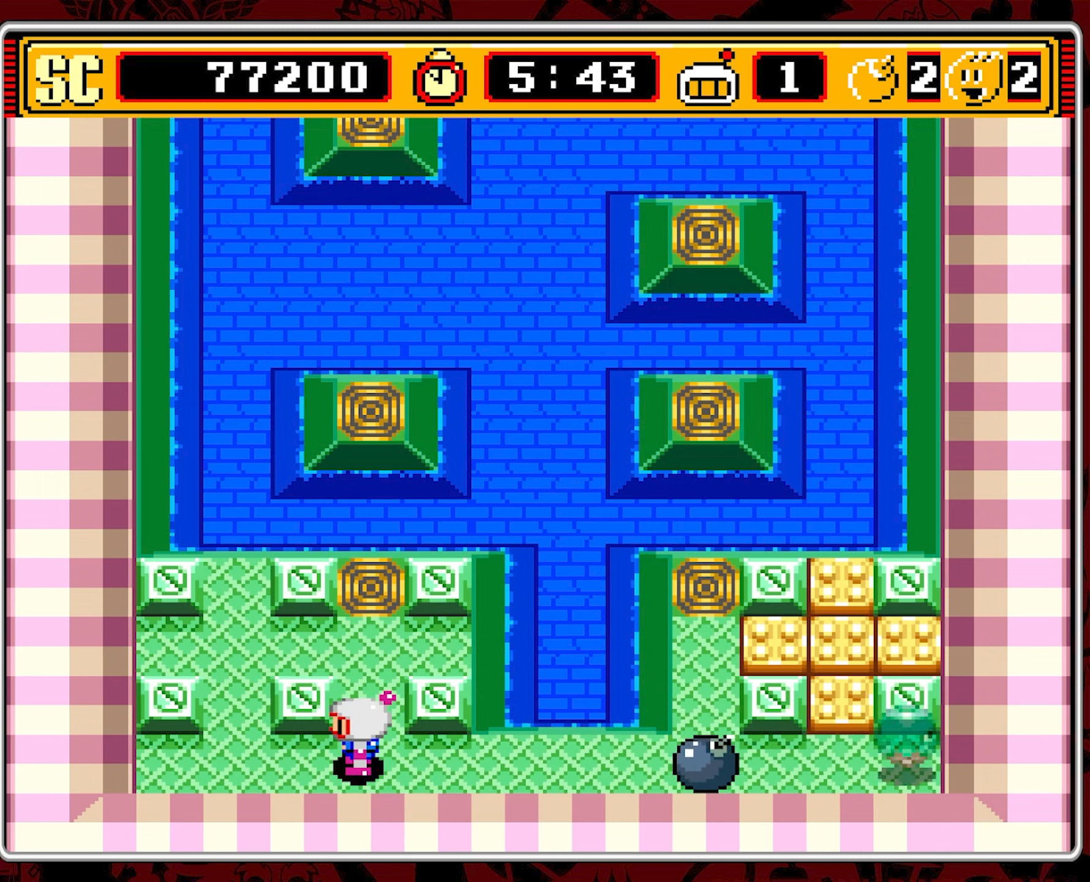
{"buttons": [], "events": []}
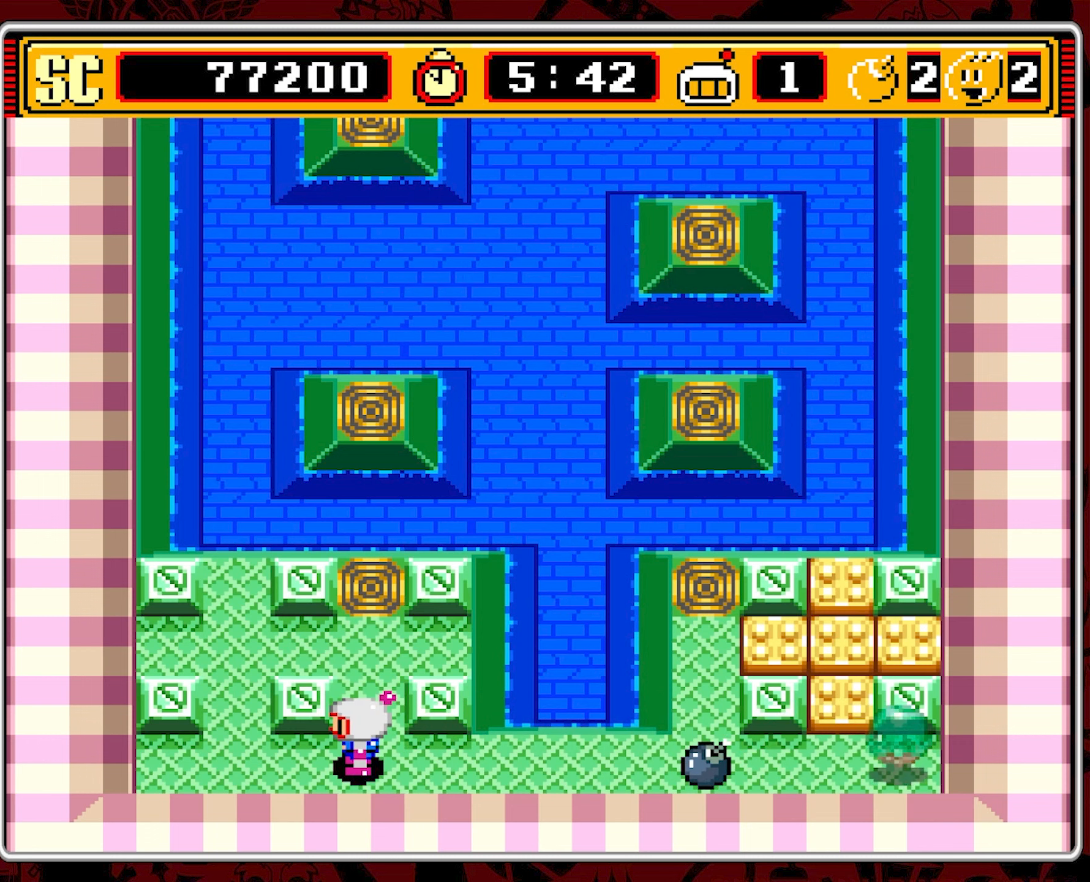
{"buttons": [], "events": []}
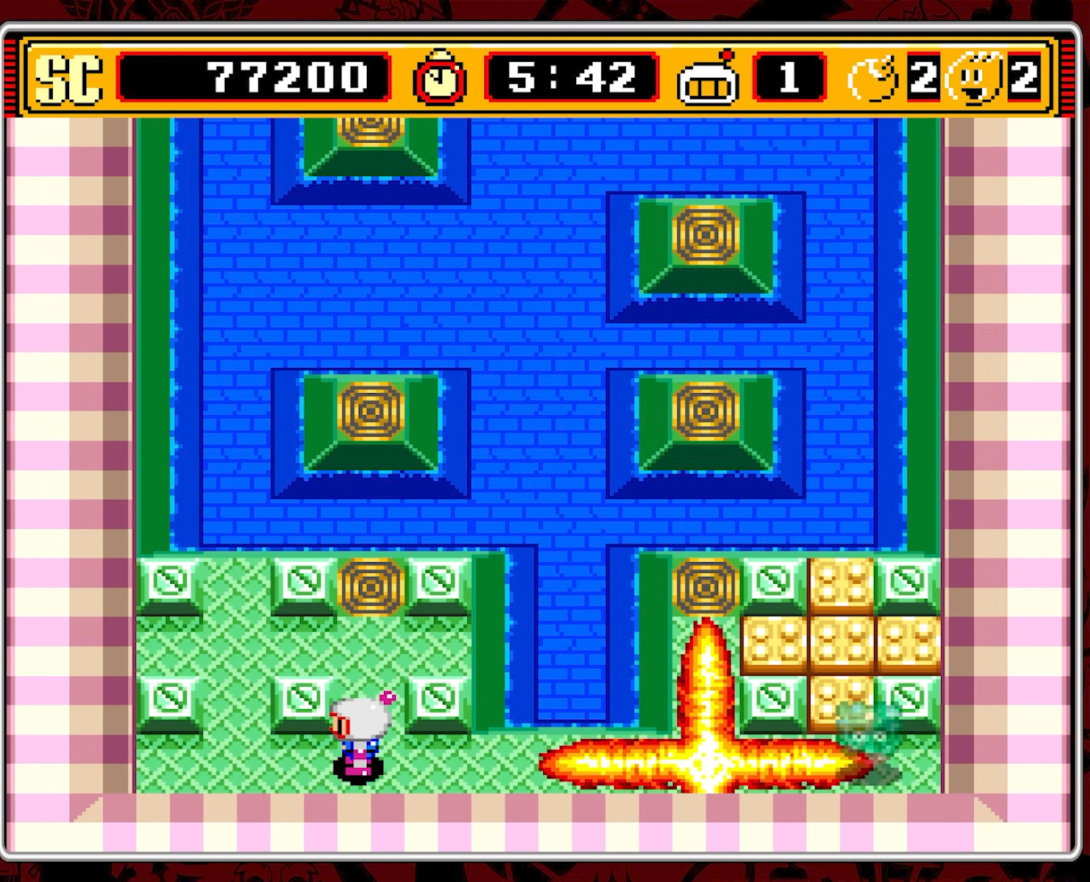
{"buttons": ["DPAD_RIGHT"], "events": [[400, "DPAD_RIGHT", "down"]]}
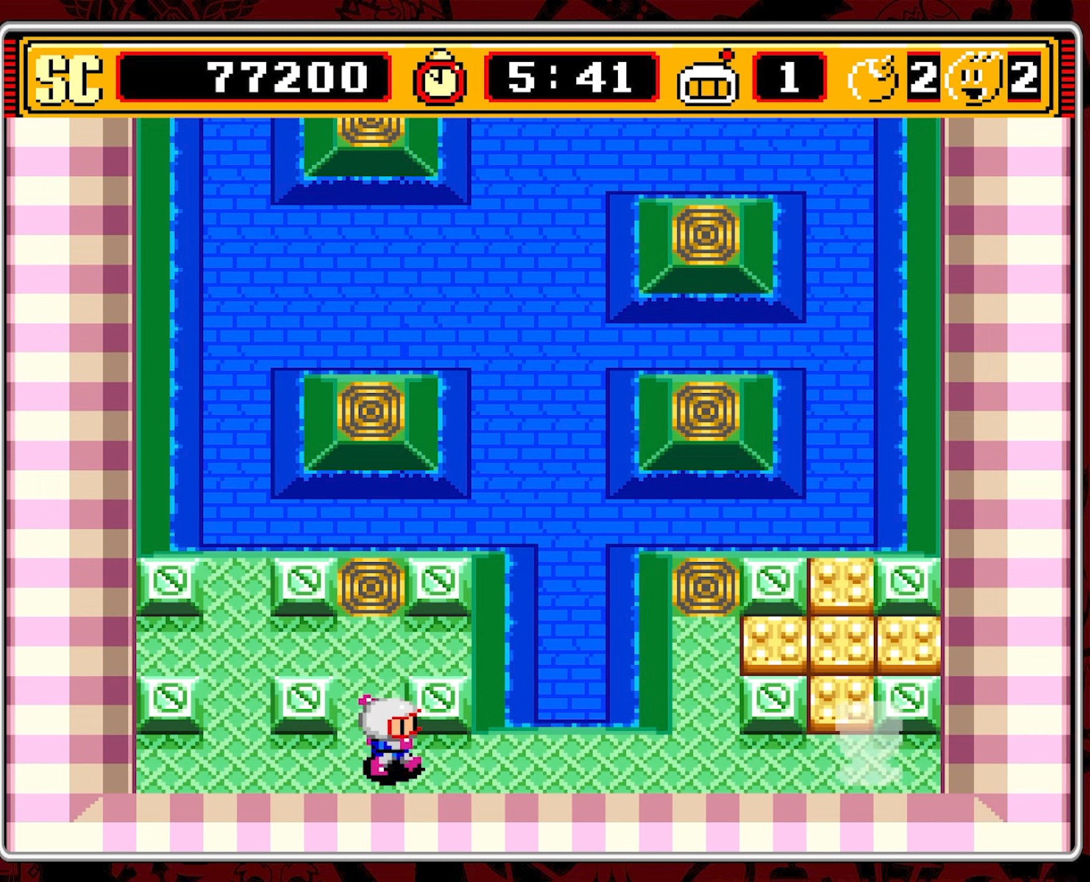
{"buttons": ["DPAD_RIGHT"], "events": [[217, "DPAD_RIGHT", "up"], [400, "DPAD_RIGHT", "down"]]}
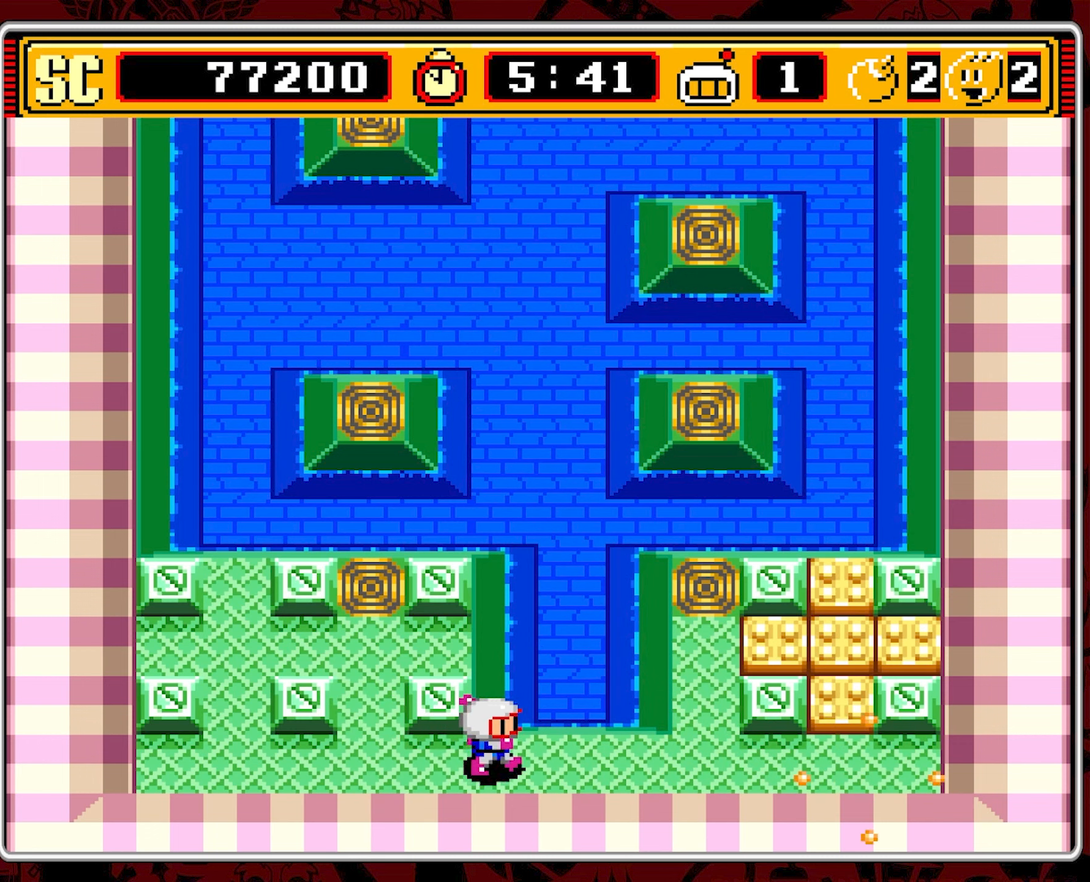
{"buttons": [], "events": [[417, "DPAD_RIGHT", "up"]]}
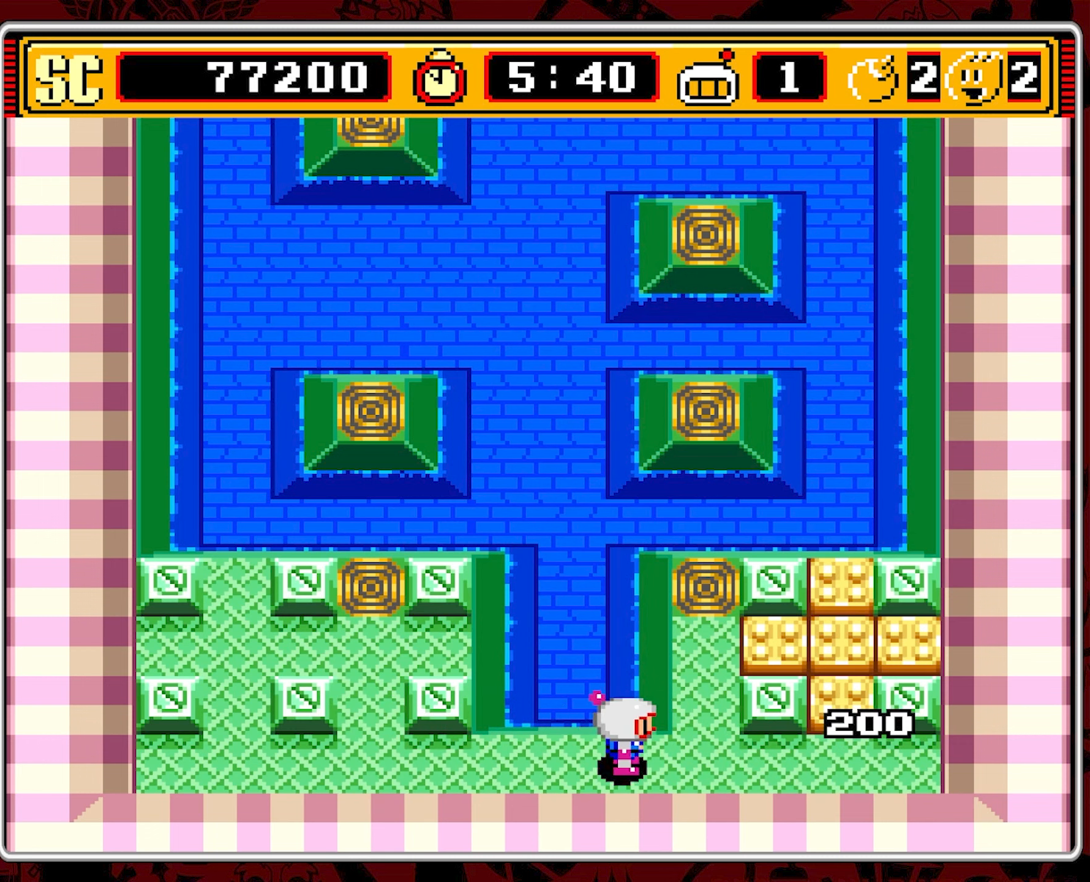
{"buttons": [], "events": []}
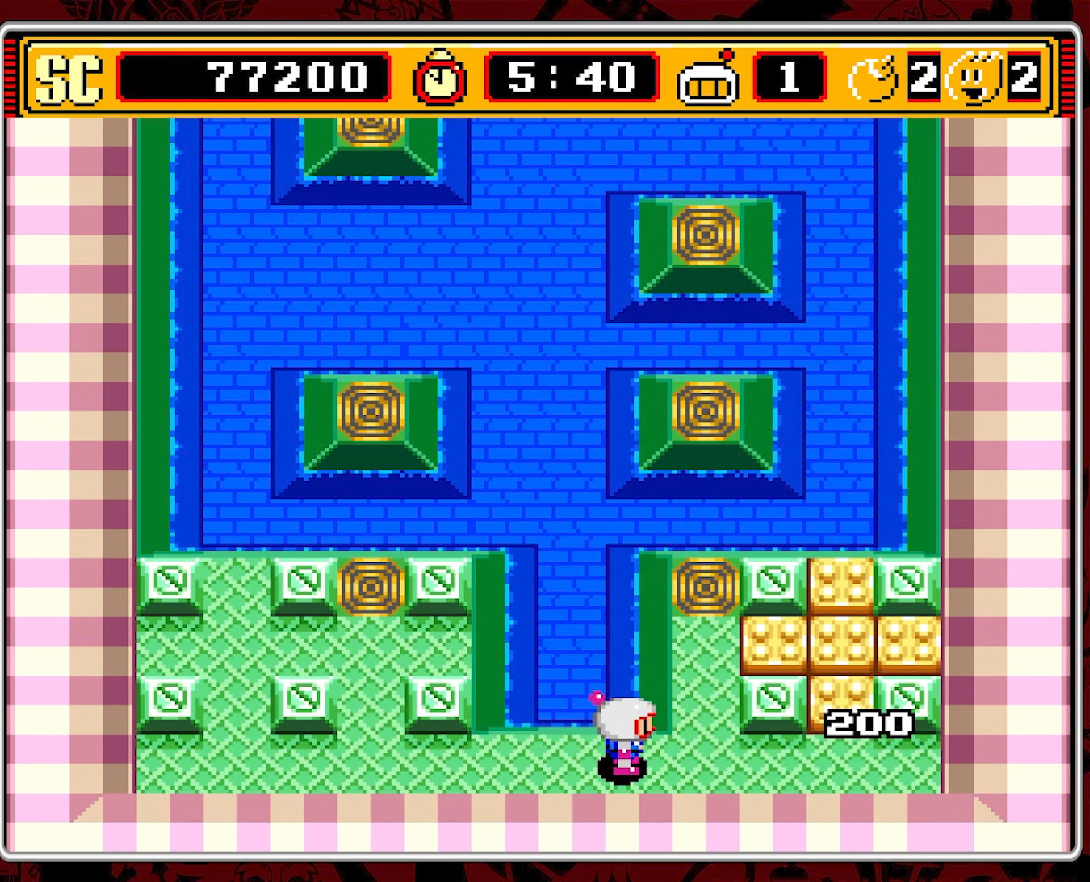
{"buttons": [], "events": []}
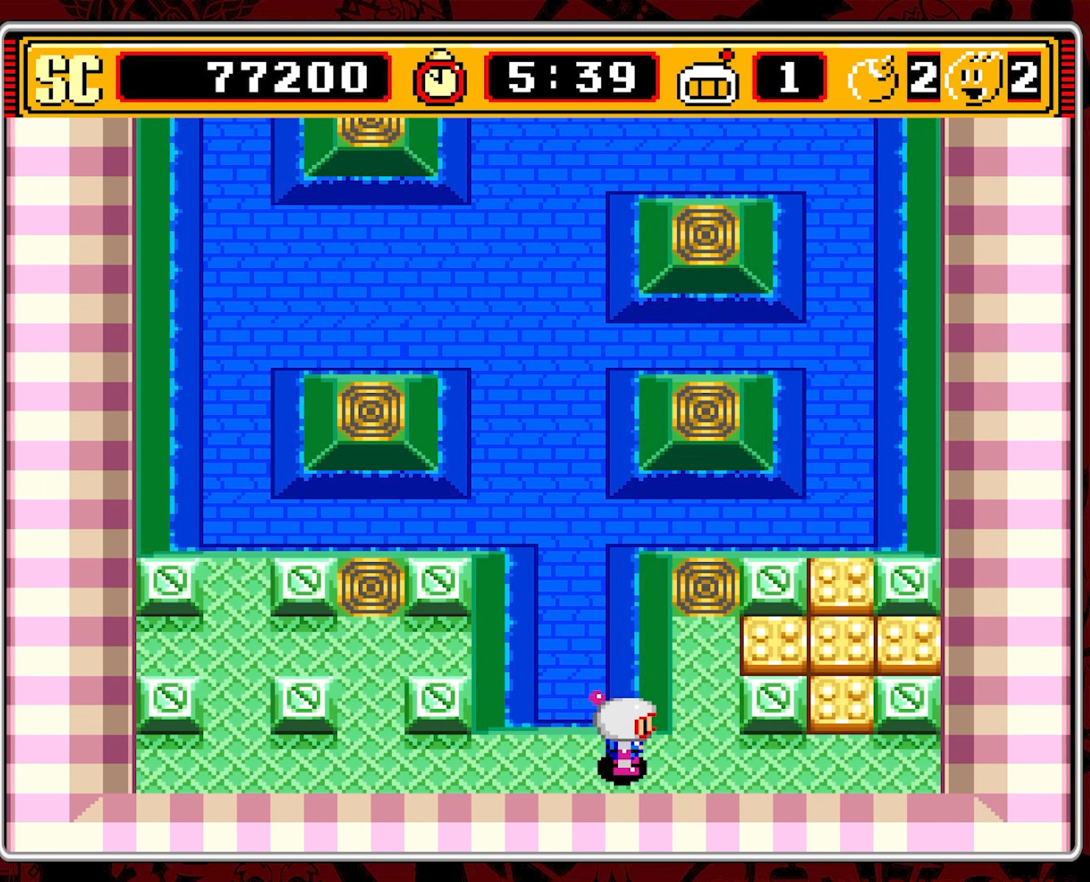
{"buttons": [], "events": []}
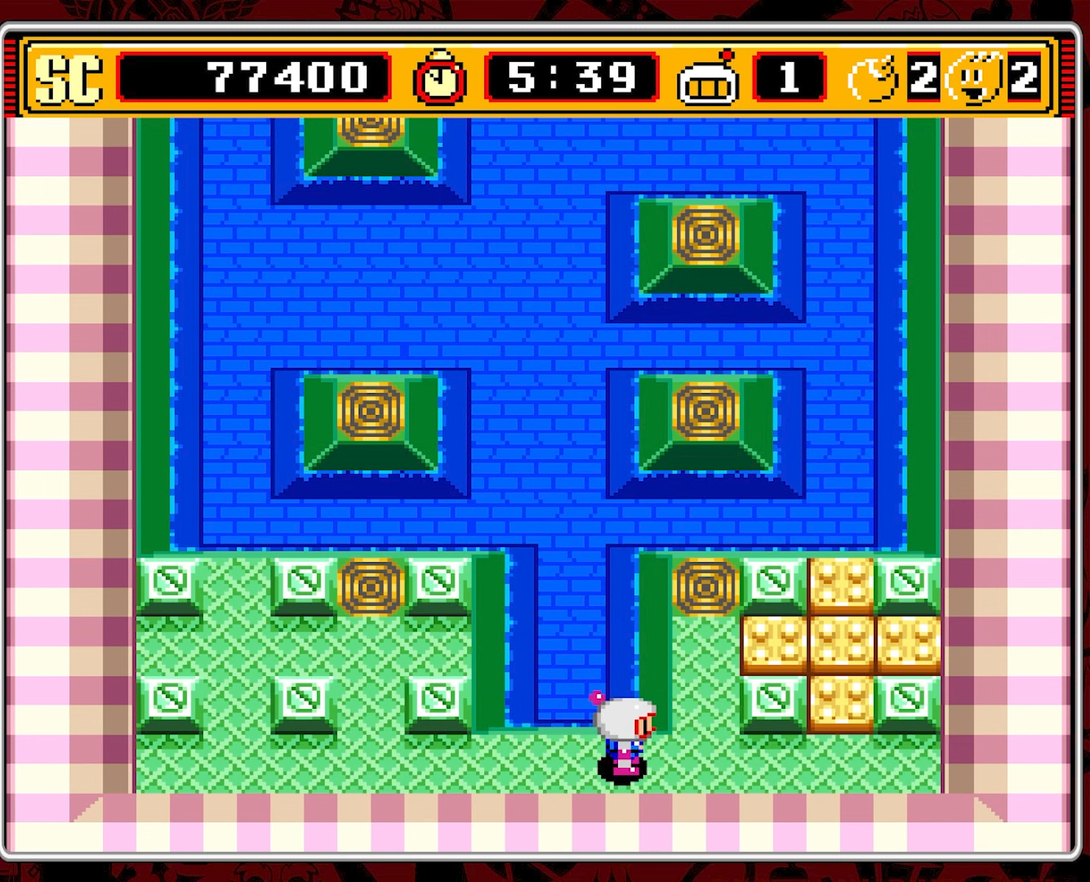
{"buttons": [], "events": []}
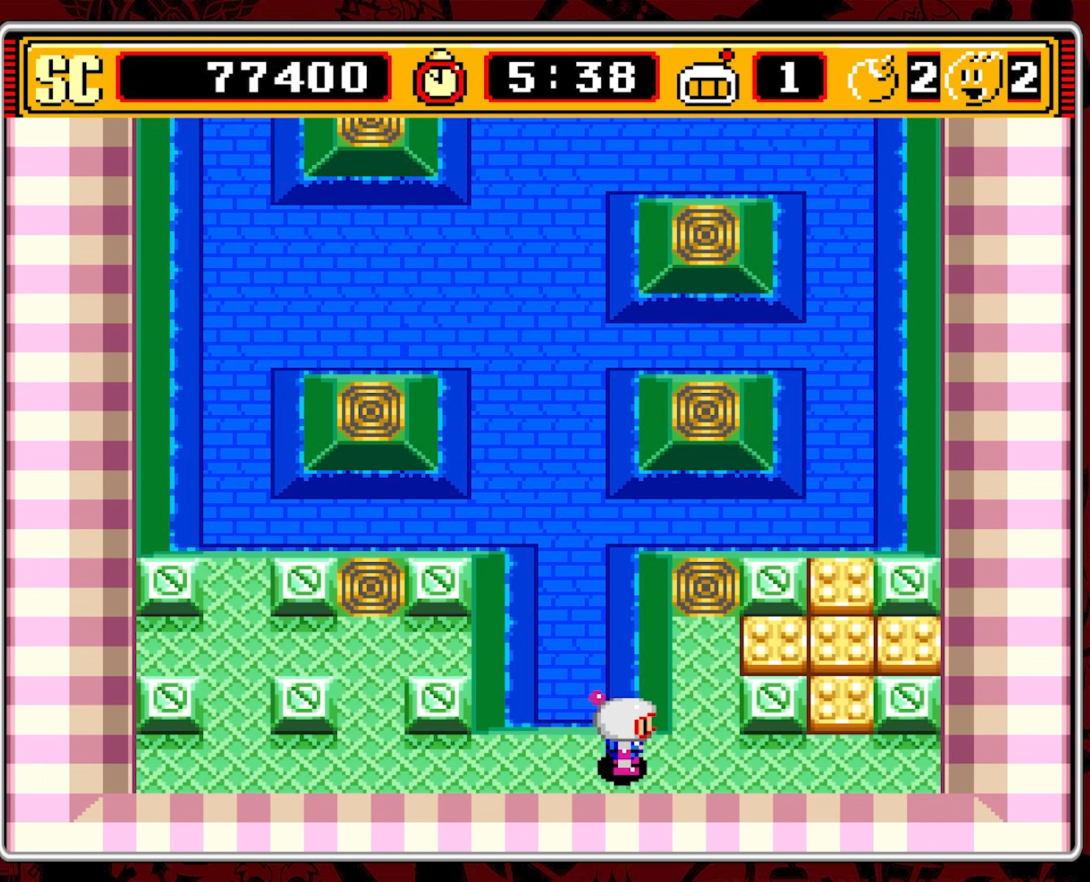
{"buttons": ["DPAD_RIGHT"], "events": [[217, "DPAD_RIGHT", "down"]]}
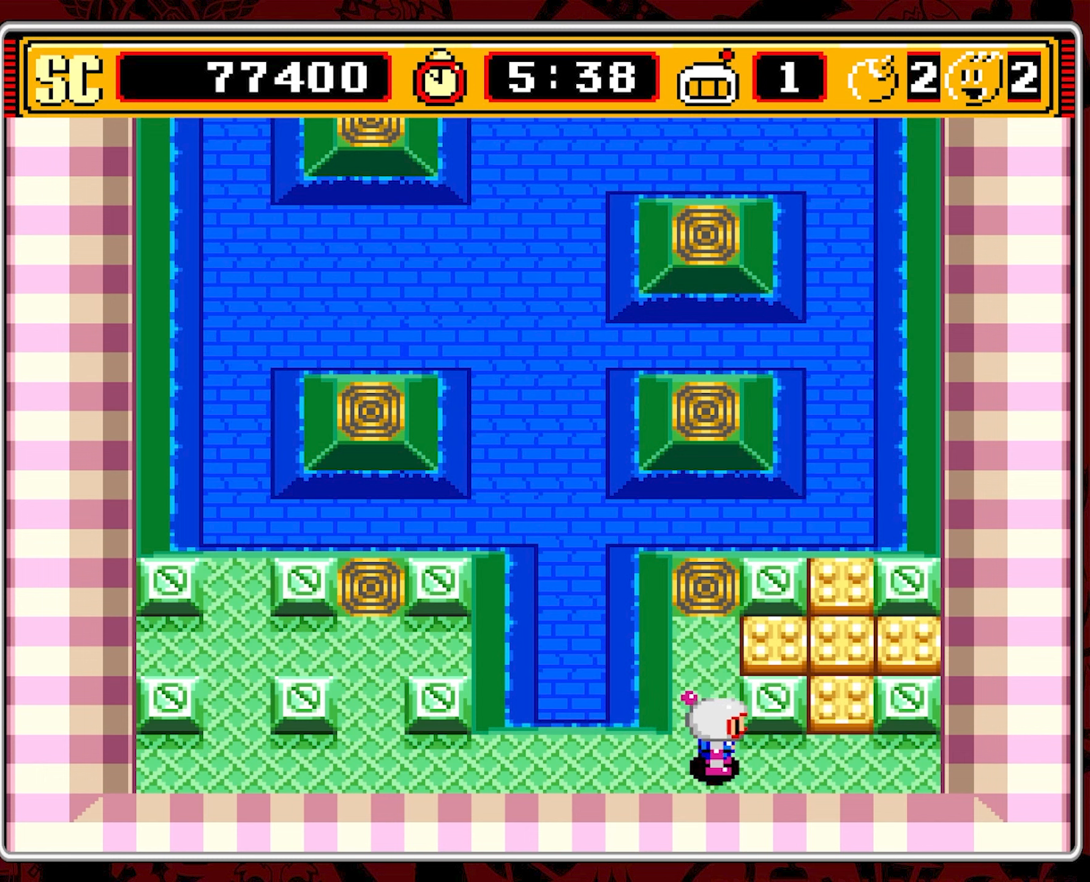
{"buttons": [], "events": [[417, "DPAD_RIGHT", "up"]]}
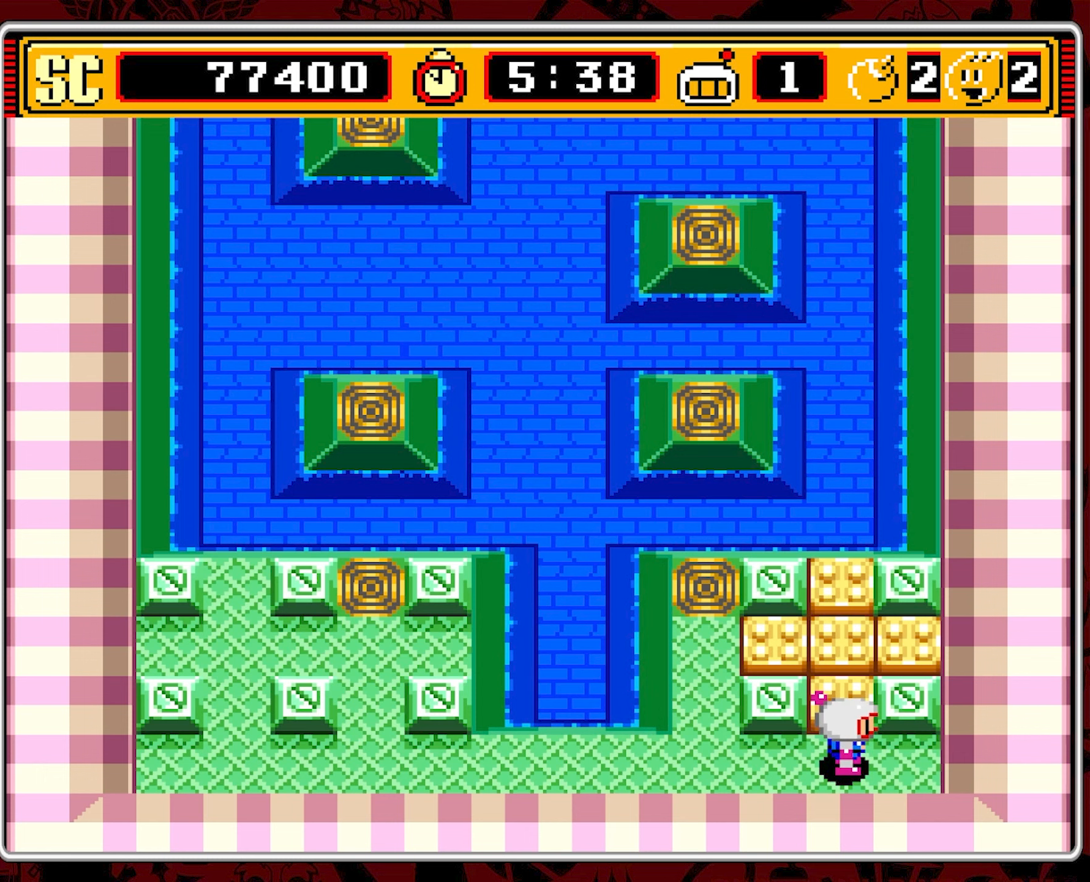
{"buttons": ["DPAD_LEFT"], "events": [[234, "A", "down"], [334, "A", "up"], [334, "DPAD_LEFT", "down"]]}
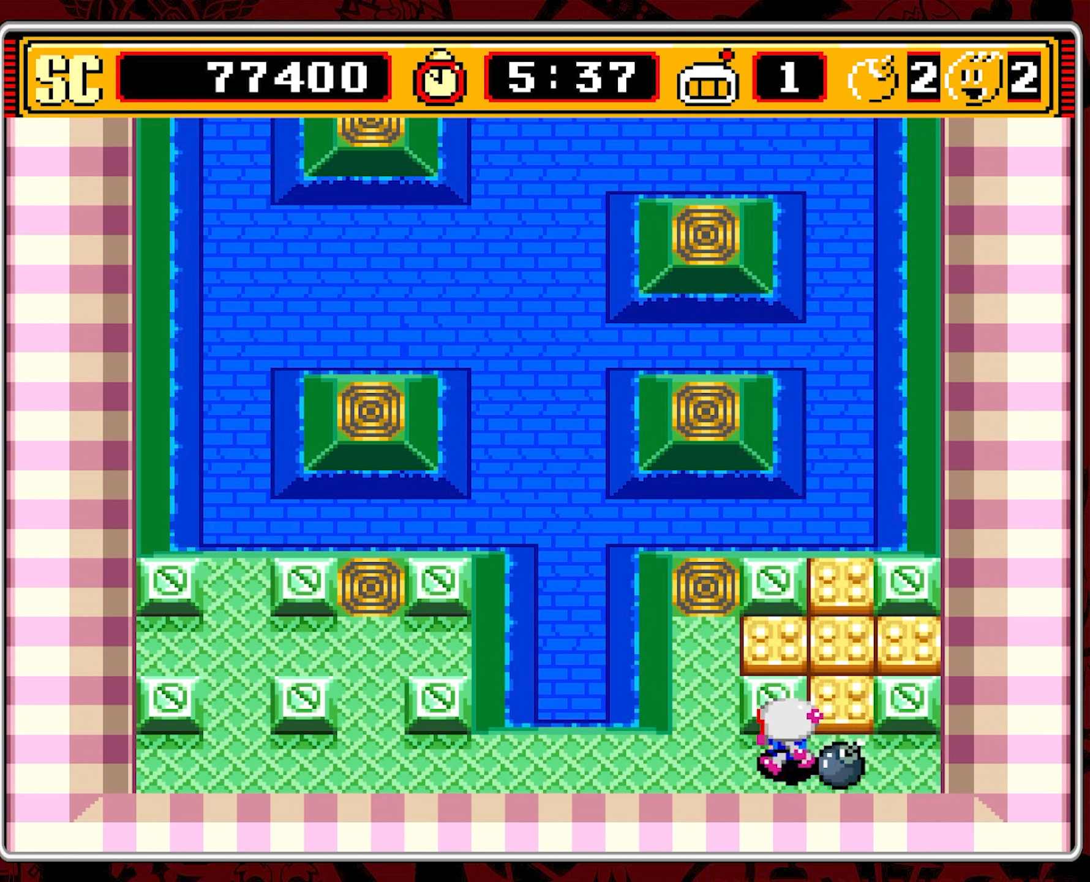
{"buttons": ["DPAD_LEFT"], "events": []}
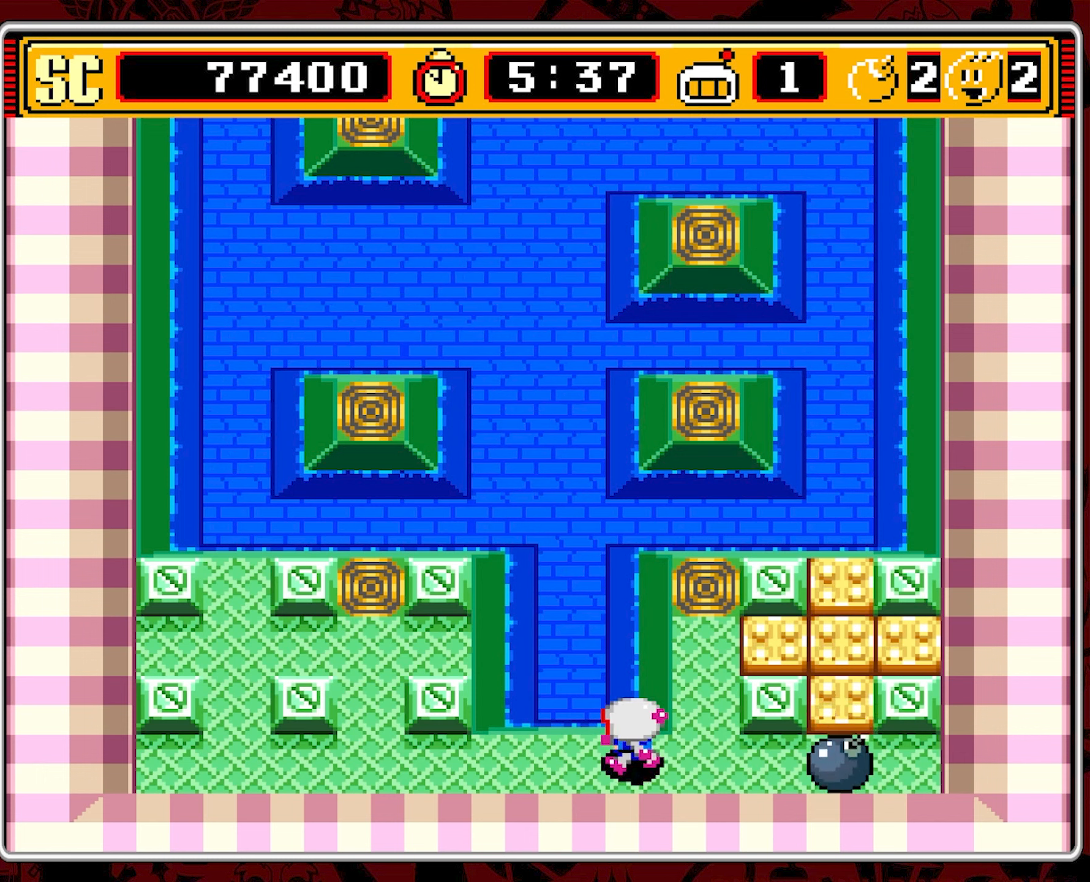
{"buttons": [], "events": [[367, "DPAD_LEFT", "up"]]}
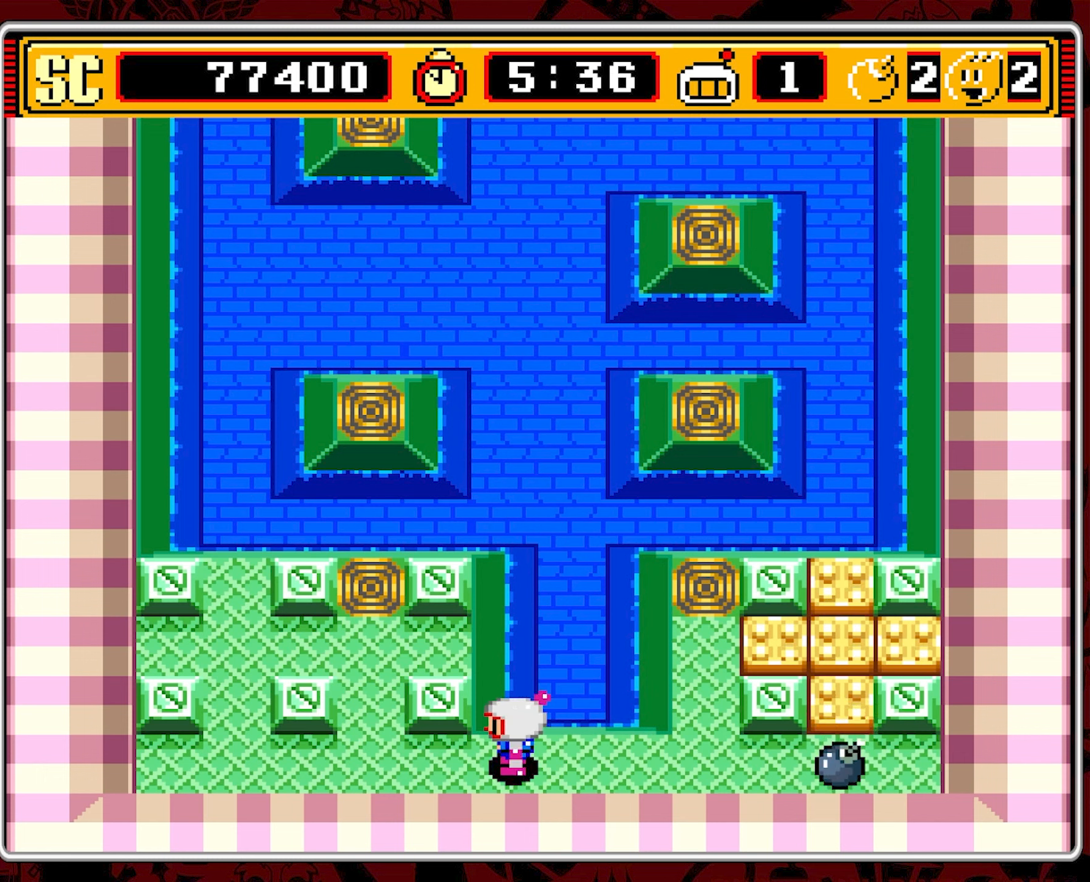
{"buttons": [], "events": []}
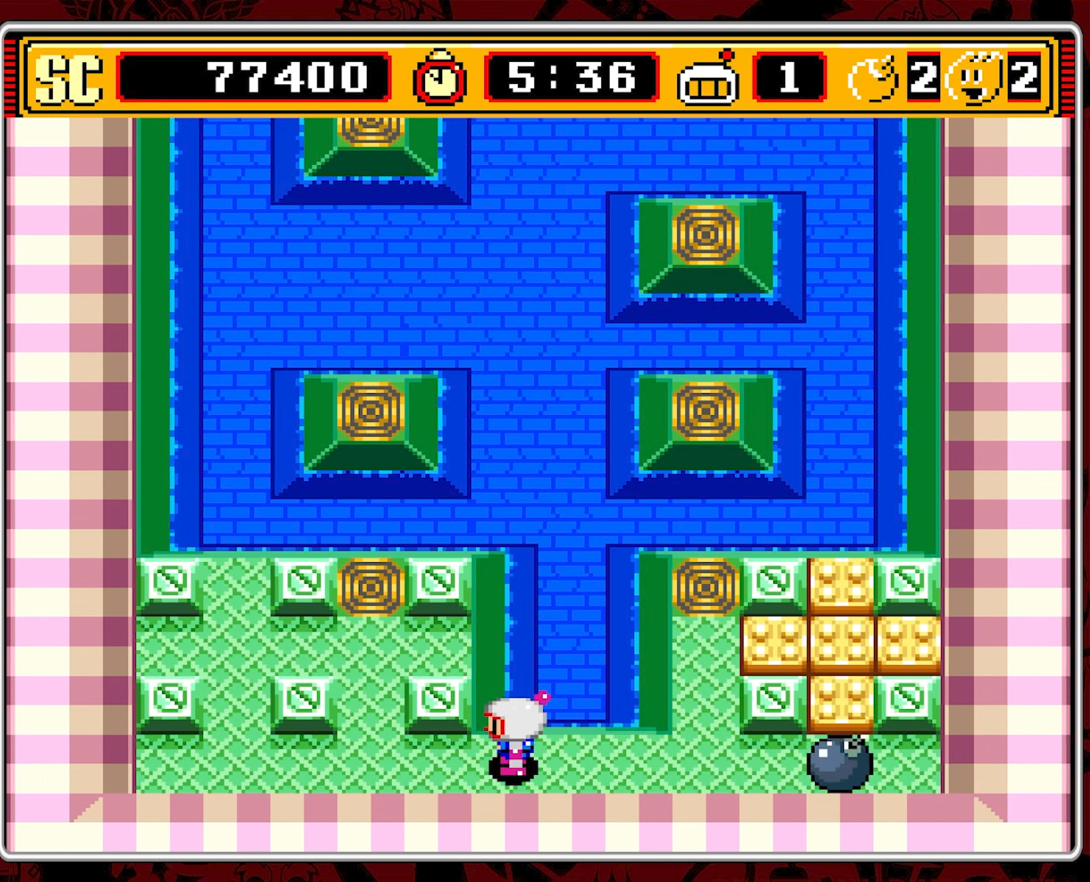
{"buttons": ["DPAD_LEFT"], "events": [[500, "DPAD_LEFT", "down"]]}
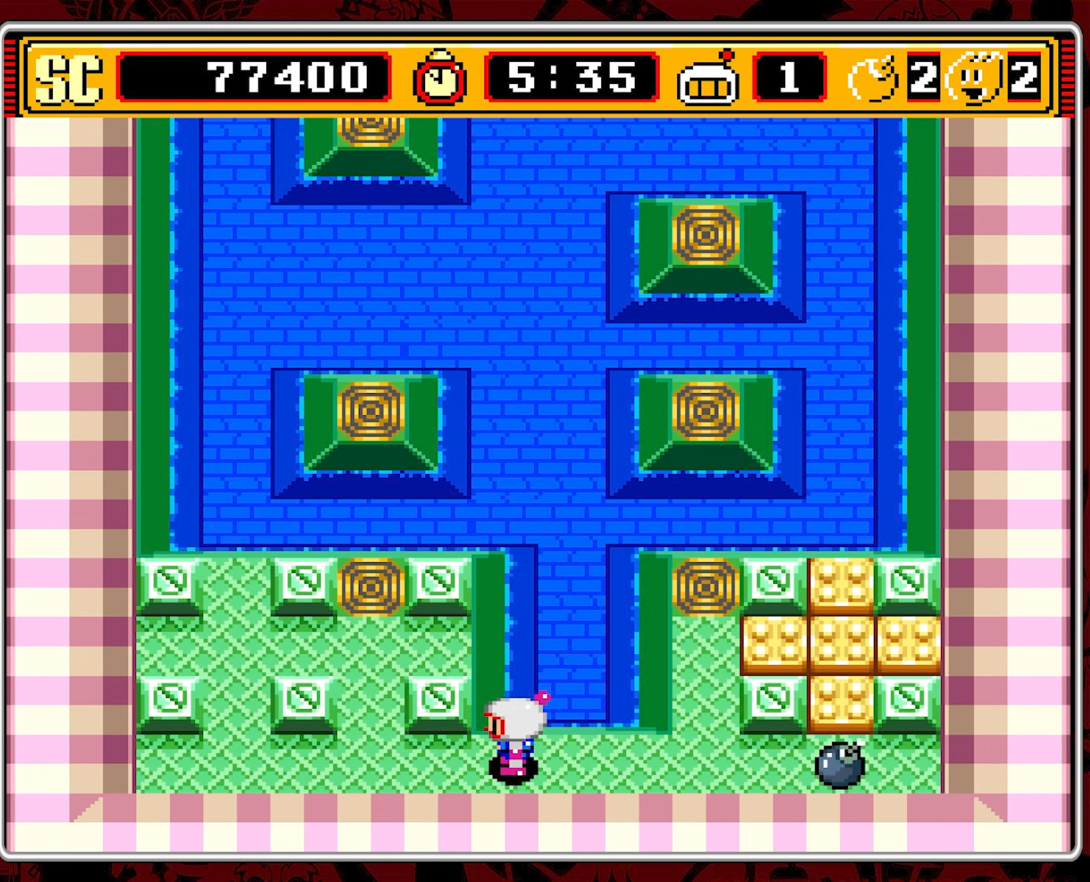
{"buttons": ["DPAD_LEFT"], "events": []}
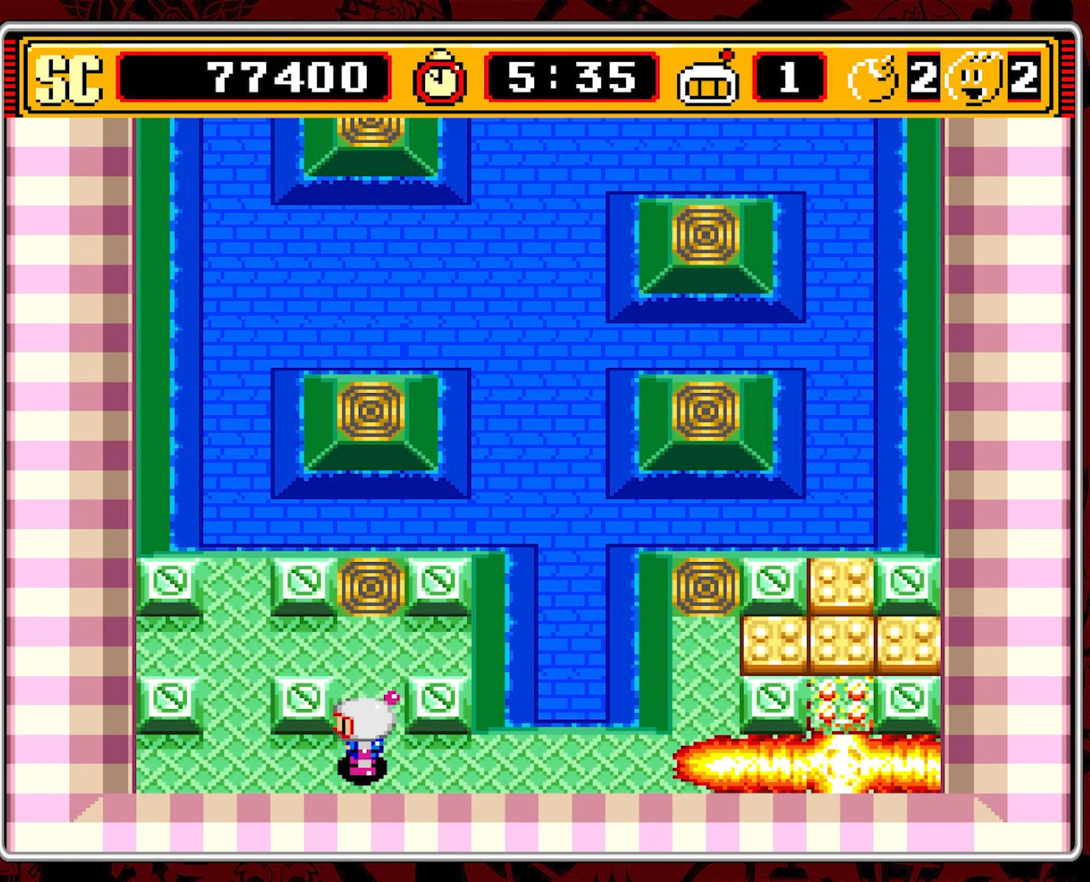
{"buttons": ["DPAD_RIGHT"], "events": [[134, "DPAD_LEFT", "up"], [300, "DPAD_RIGHT", "down"]]}
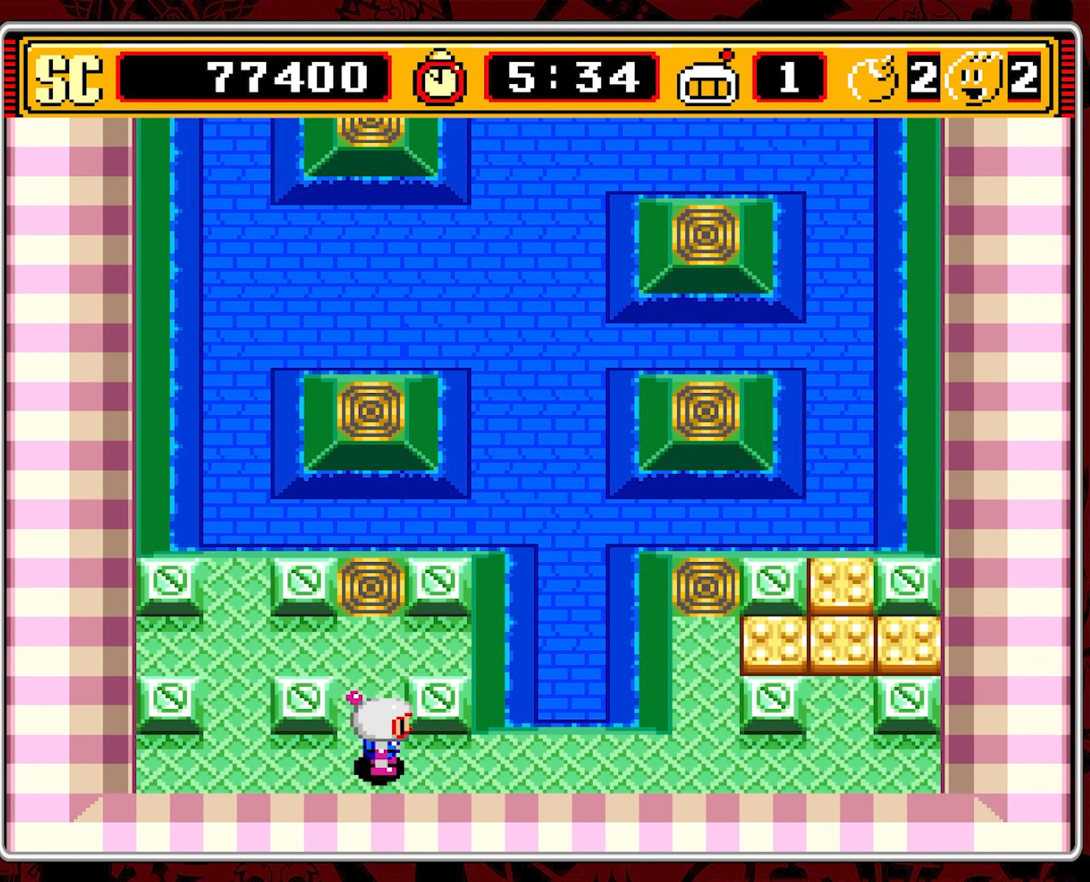
{"buttons": ["DPAD_RIGHT"], "events": []}
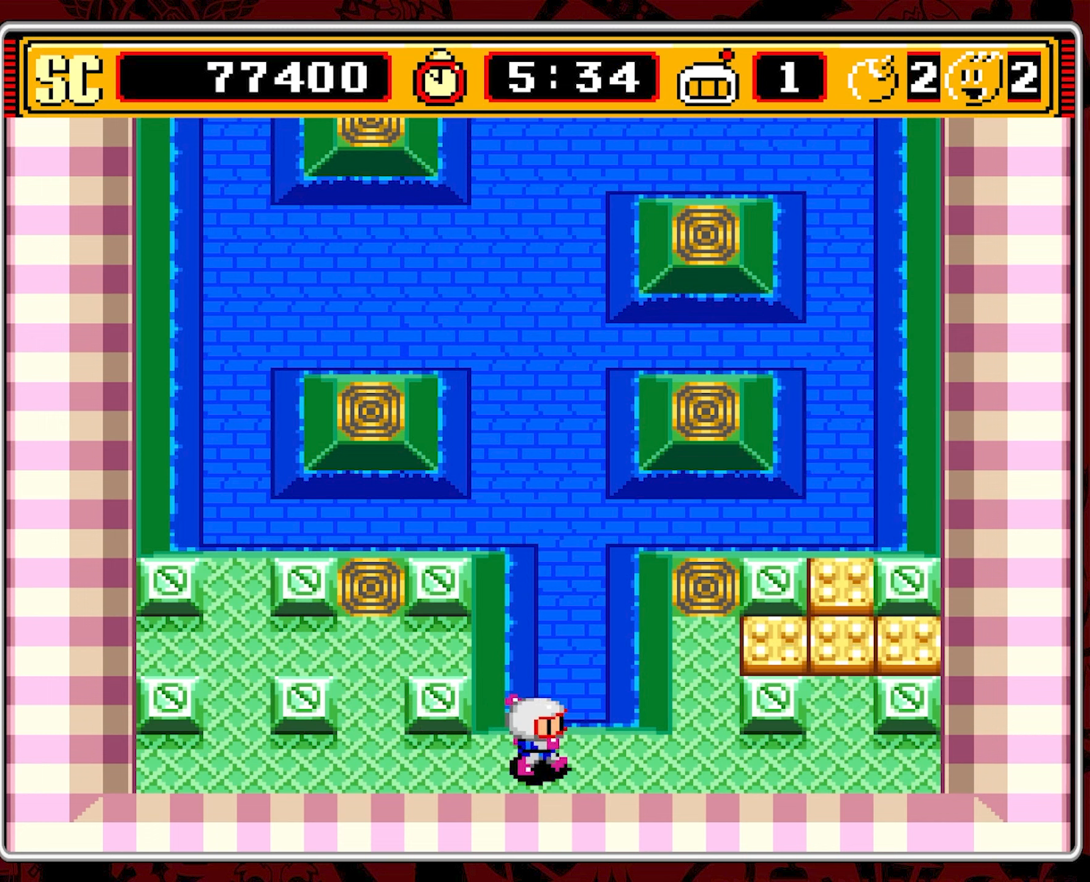
{"buttons": ["DPAD_RIGHT"], "events": []}
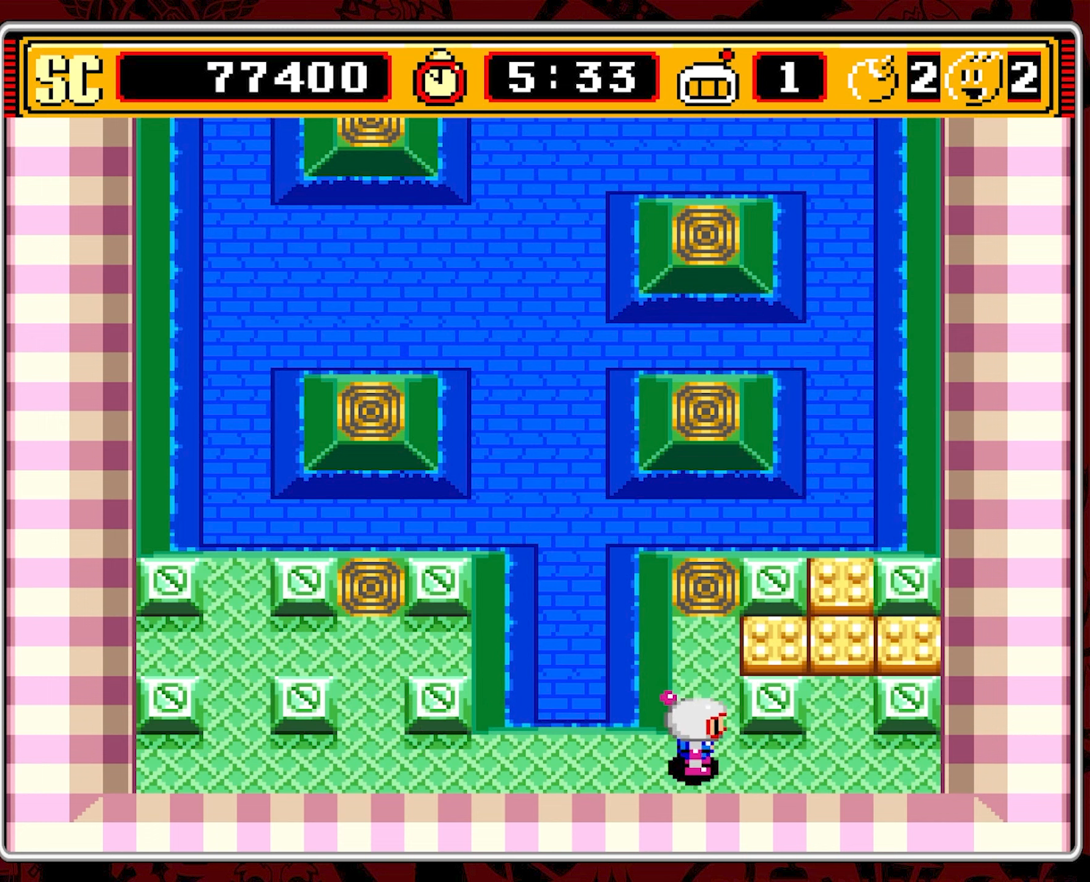
{"buttons": ["DPAD_UP"], "events": [[416, "DPAD_UP", "down"], [450, "DPAD_RIGHT", "up"]]}
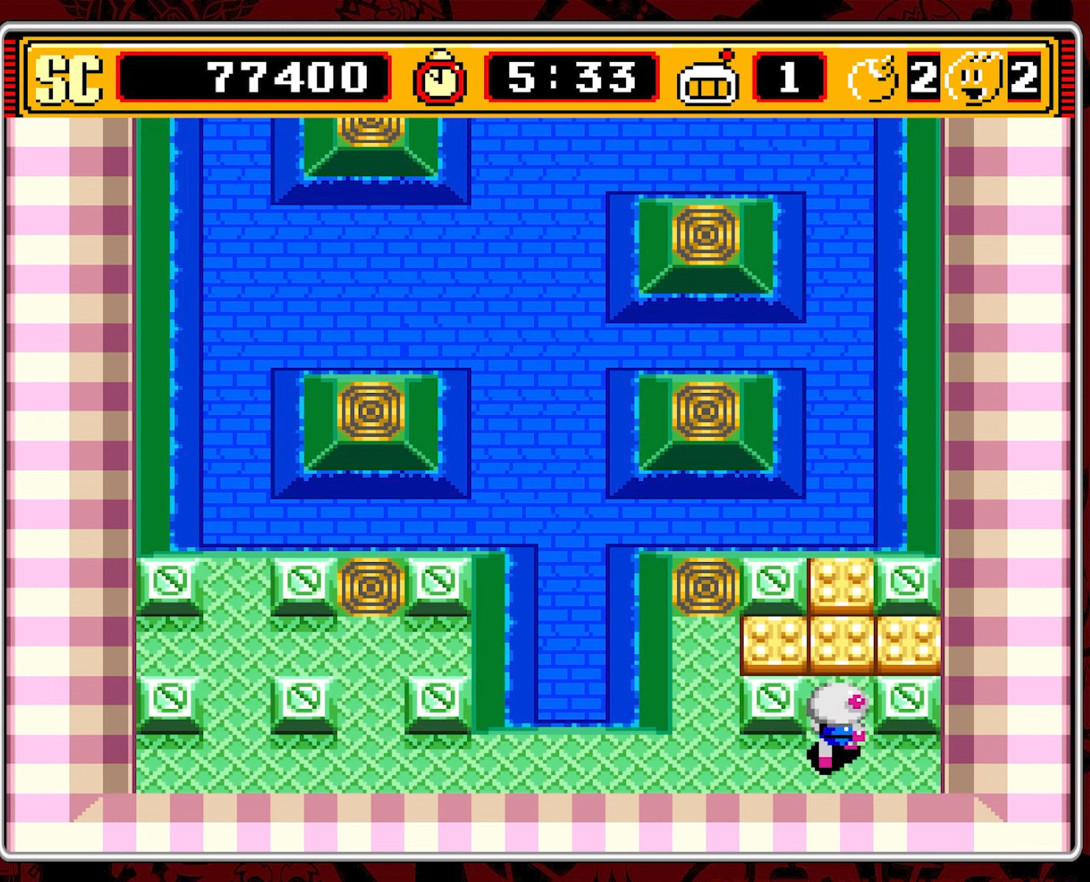
{"buttons": ["DPAD_LEFT"], "events": [[116, "A", "down"], [133, "DPAD_UP", "up"], [216, "A", "up"], [250, "DPAD_DOWN", "down"], [450, "DPAD_DOWN", "up"], [450, "DPAD_LEFT", "down"]]}
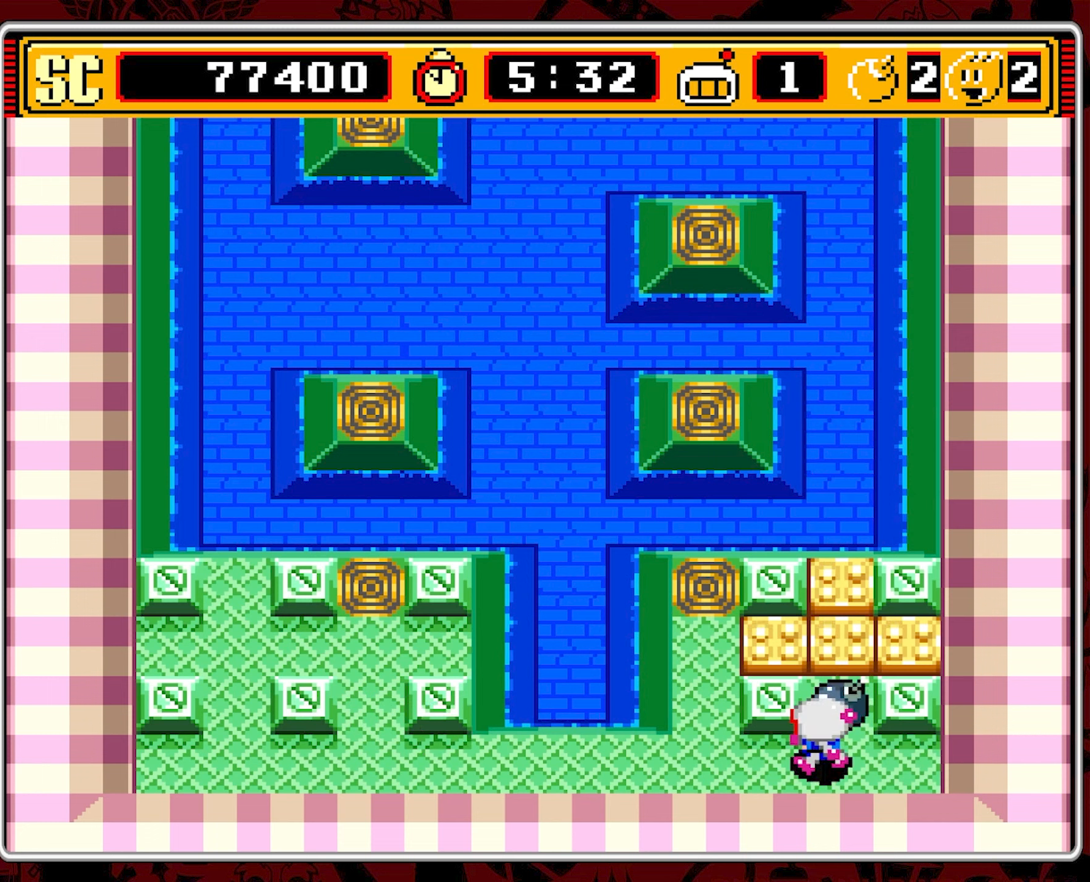
{"buttons": ["DPAD_LEFT"], "events": []}
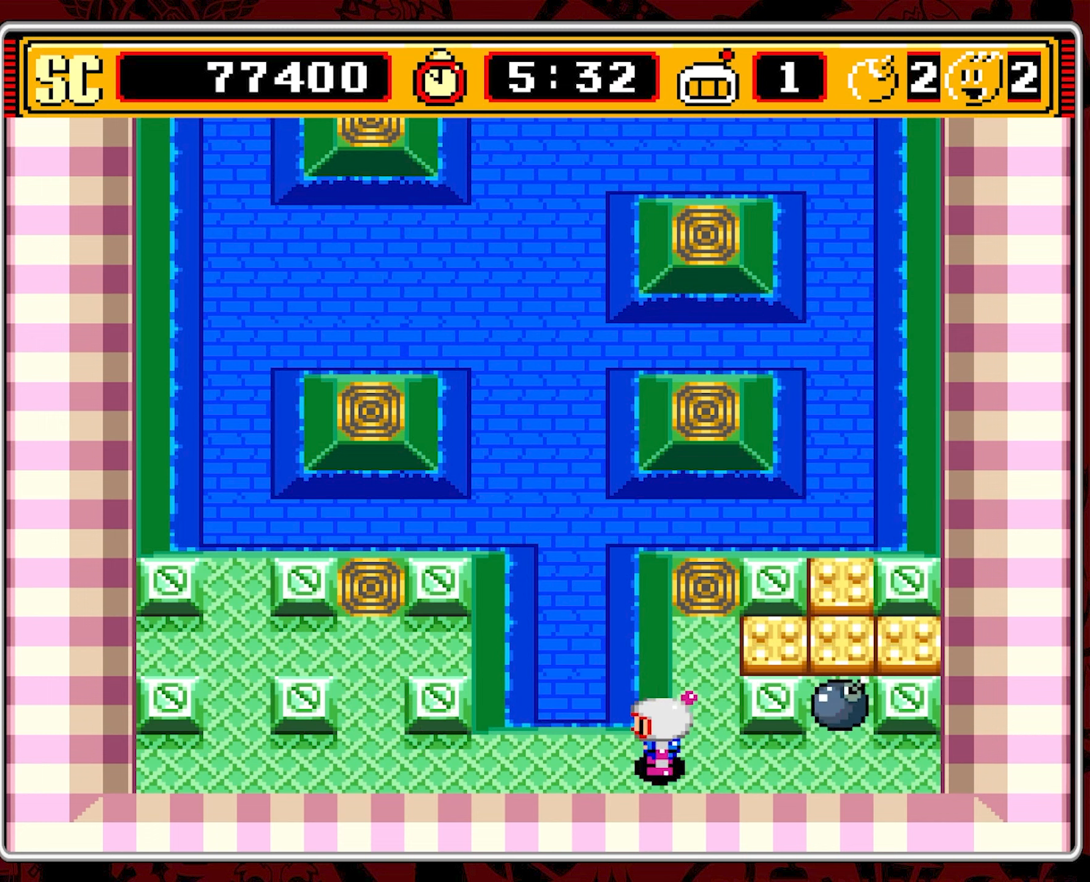
{"buttons": [], "events": [[166, "DPAD_LEFT", "up"]]}
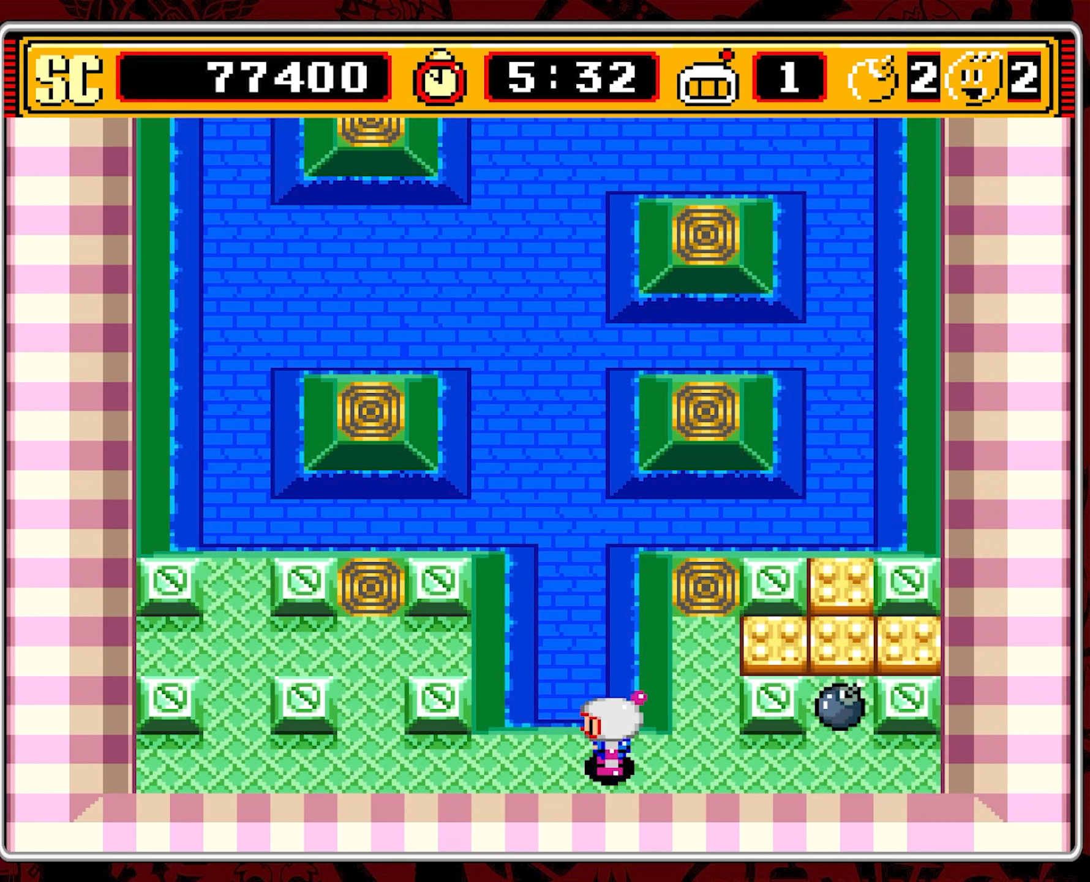
{"buttons": [], "events": []}
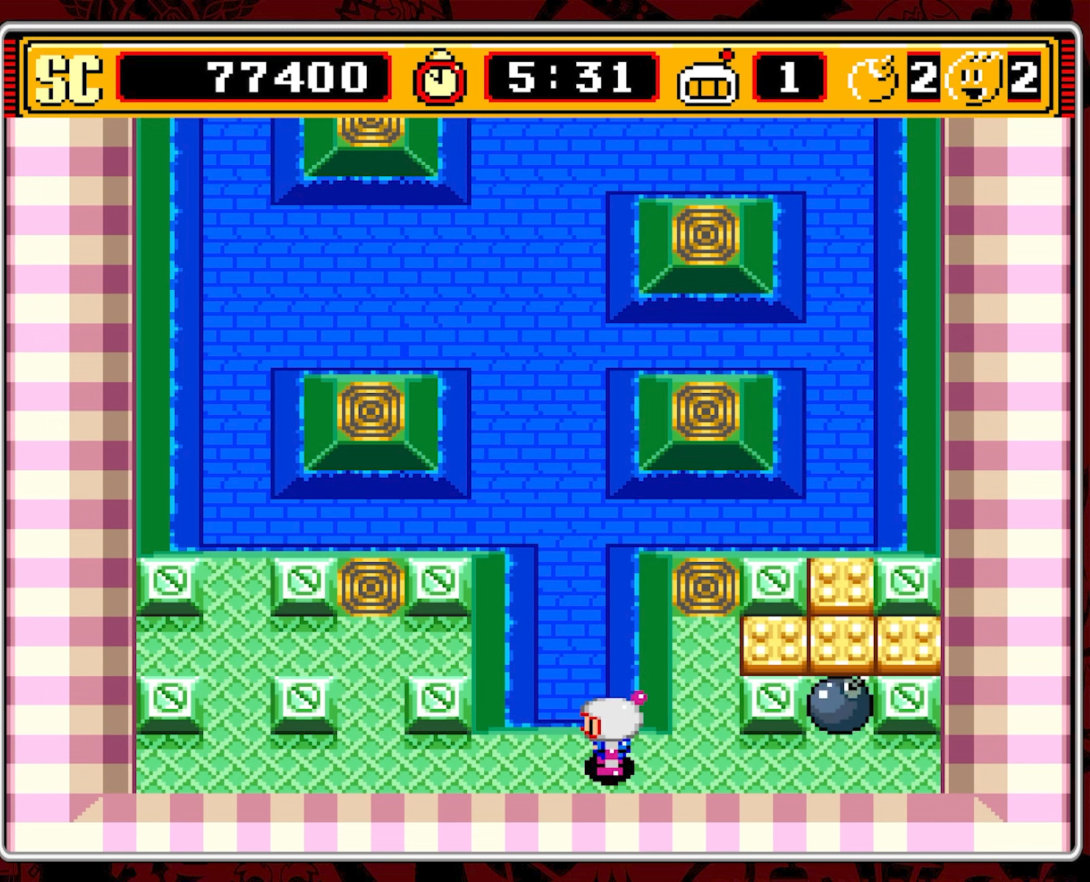
{"buttons": [], "events": []}